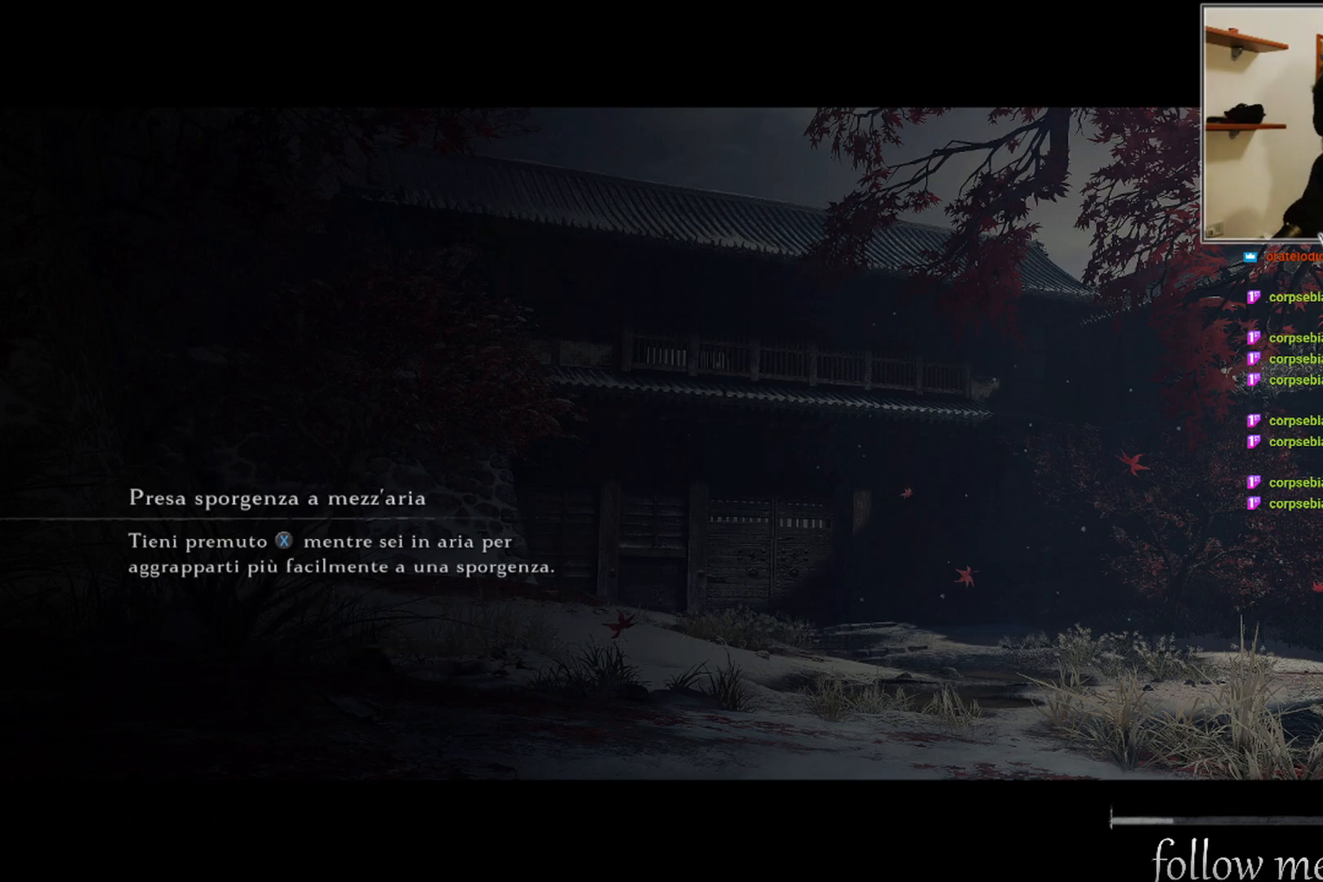
Gameplay with a controller (Xbox layout); each line is a JSON object with the inputs held at the frame after it. "events" lists button and stick changes between this image and that frame as [ms after this image, input, new state], when the widget could be followed in between.
{"buttons": ["A"], "left_stick": "center", "right_stick": "center", "events": [[133, "left_stick", "up"], [233, "left_stick", "center"], [500, "A", "down"]]}
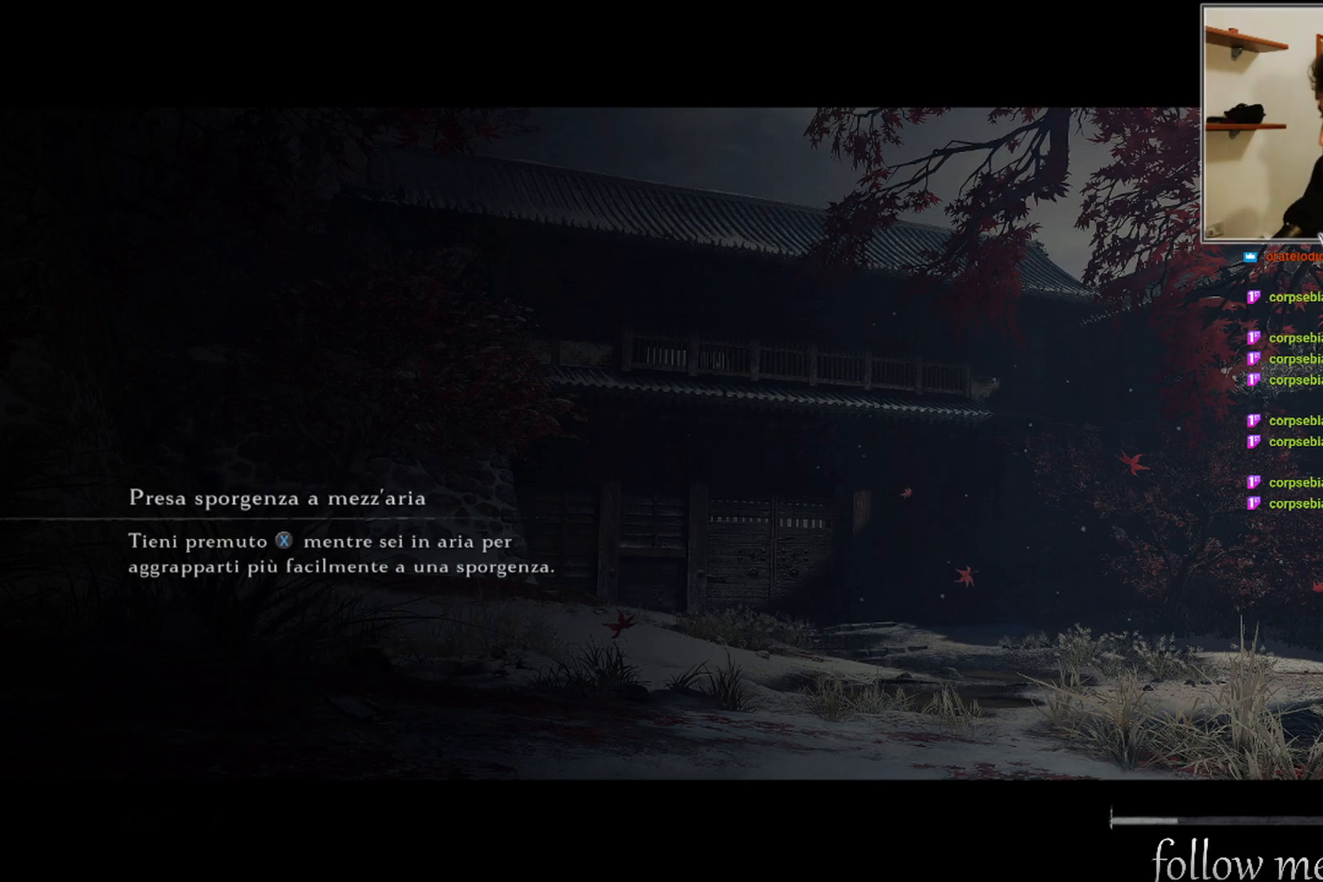
{"buttons": ["A"], "left_stick": "center", "right_stick": "center", "events": [[117, "A", "up"], [167, "A", "down"], [267, "A", "up"], [333, "A", "down"], [400, "A", "up"], [467, "A", "down"]]}
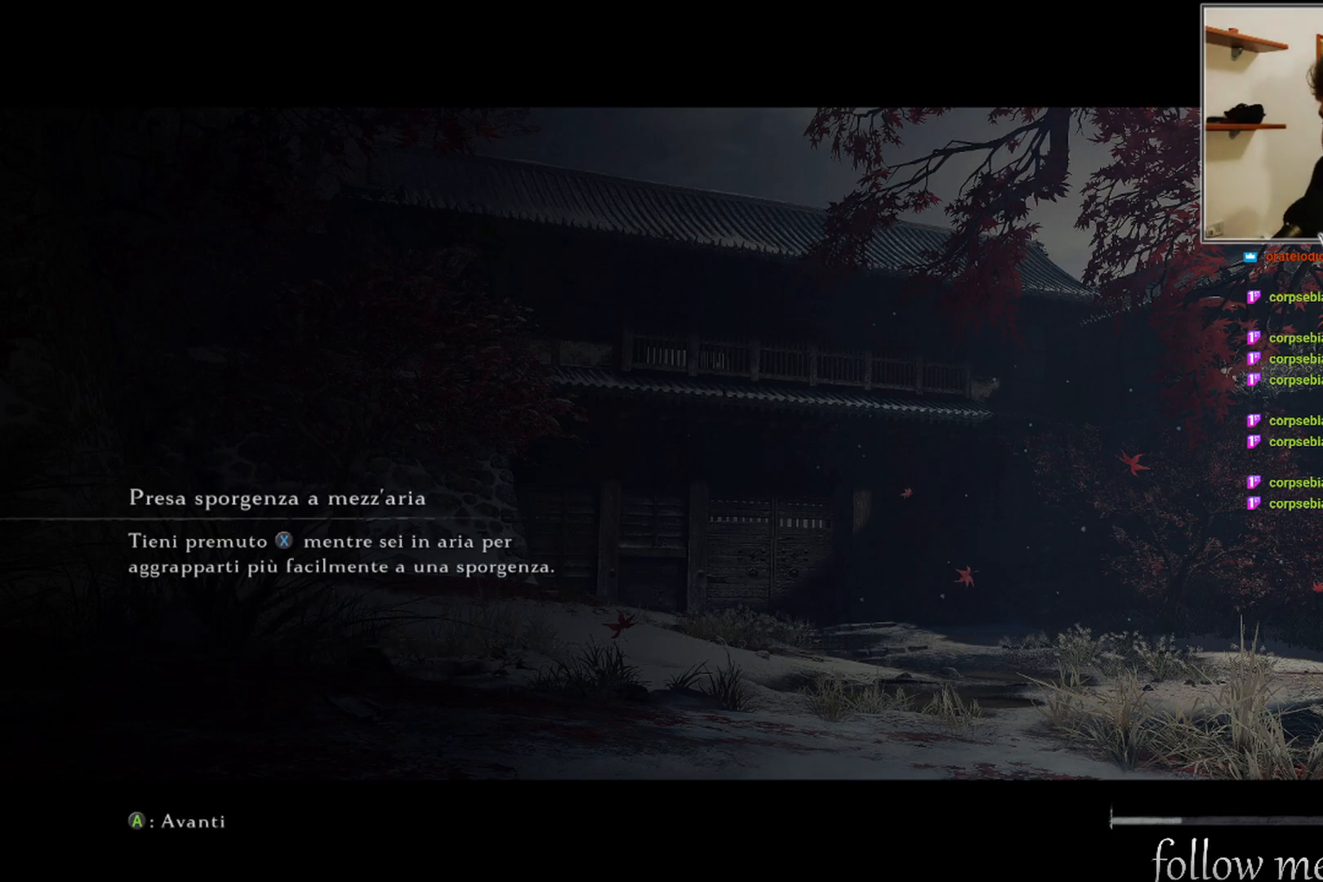
{"buttons": [], "left_stick": "center", "right_stick": "center", "events": [[67, "A", "up"], [117, "A", "down"], [183, "A", "up"], [267, "A", "down"], [333, "A", "up"], [400, "A", "down"], [467, "A", "up"]]}
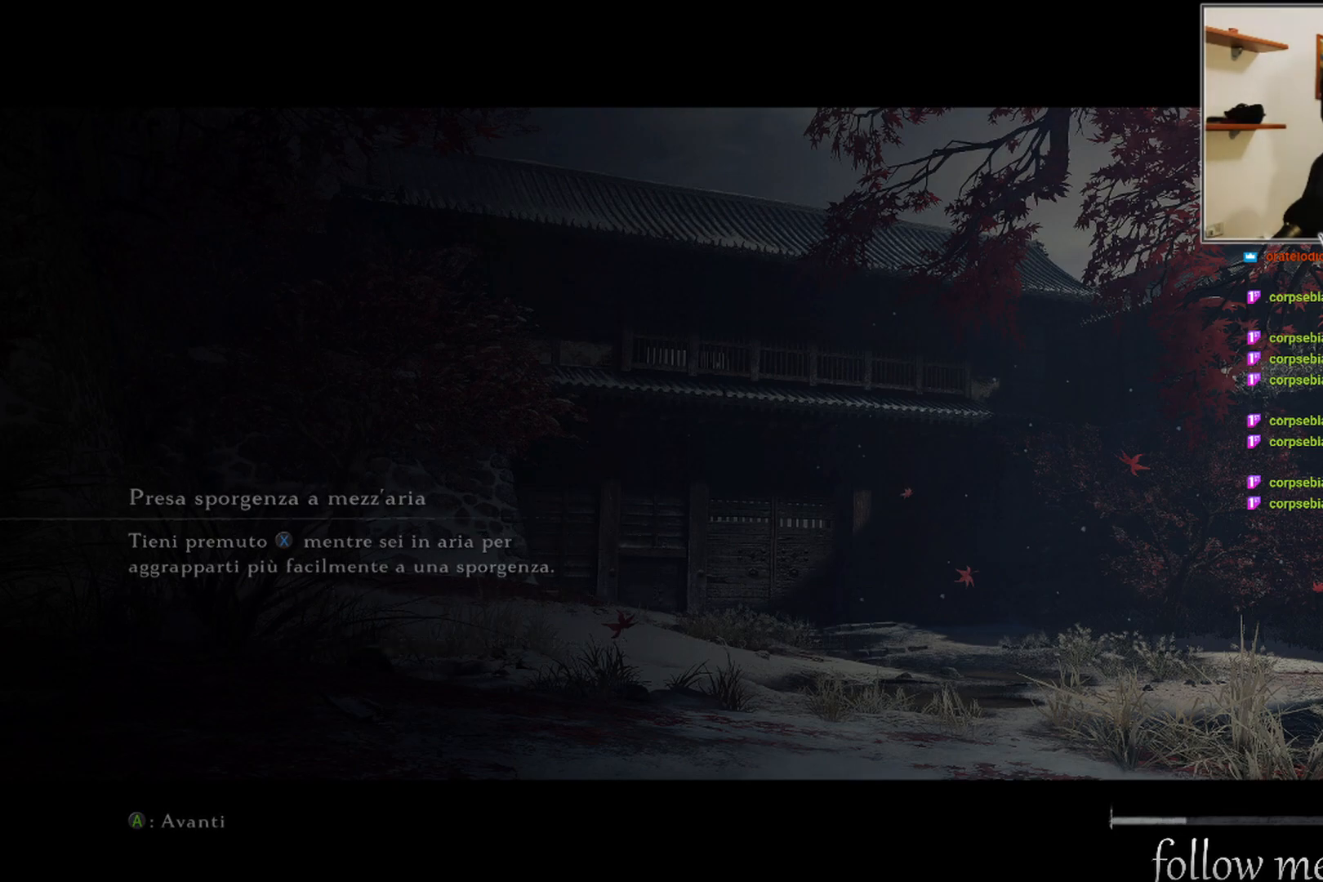
{"buttons": [], "left_stick": "center", "right_stick": "center", "events": []}
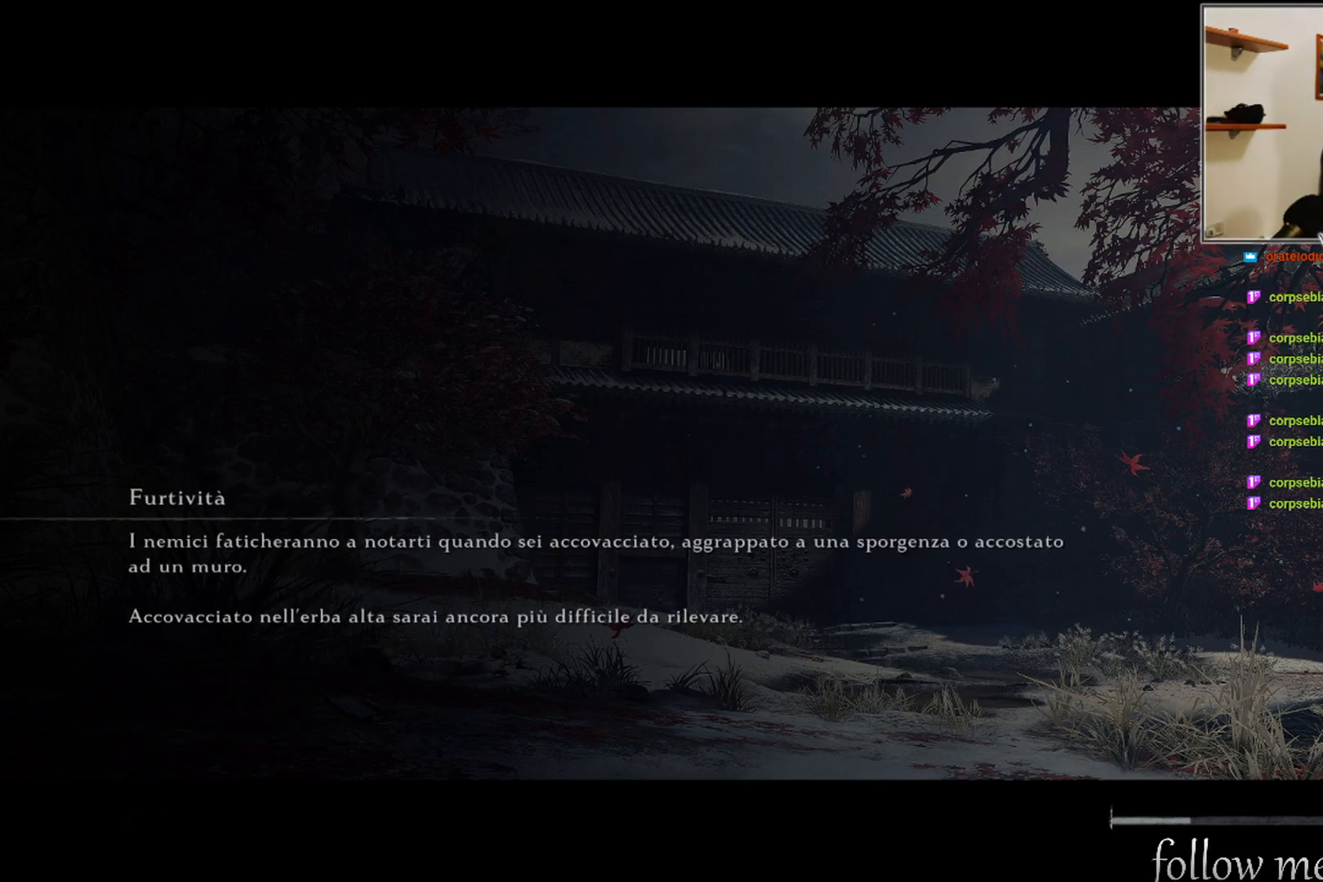
{"buttons": [], "left_stick": "center", "right_stick": "center", "events": []}
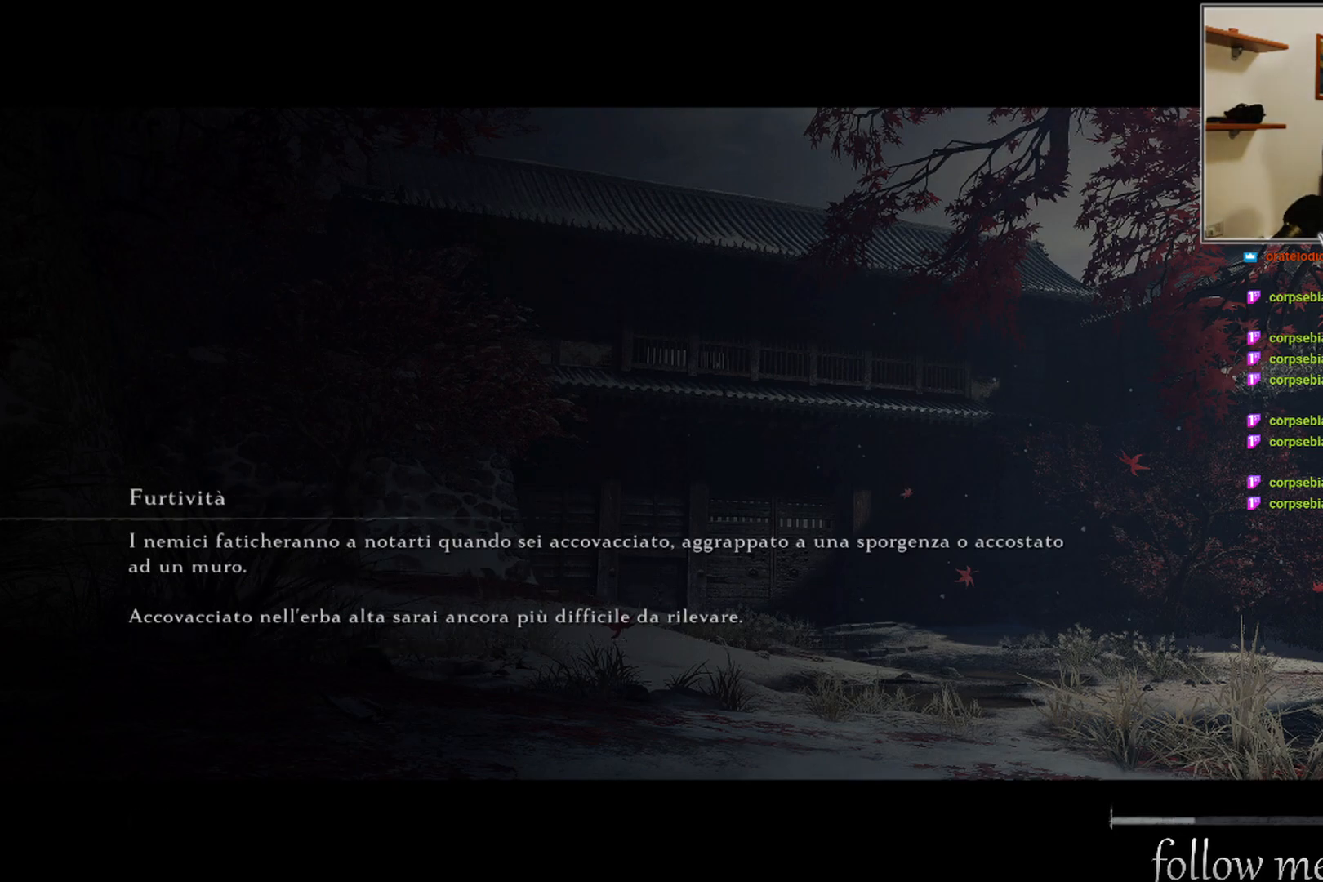
{"buttons": [], "left_stick": "center", "right_stick": "center", "events": []}
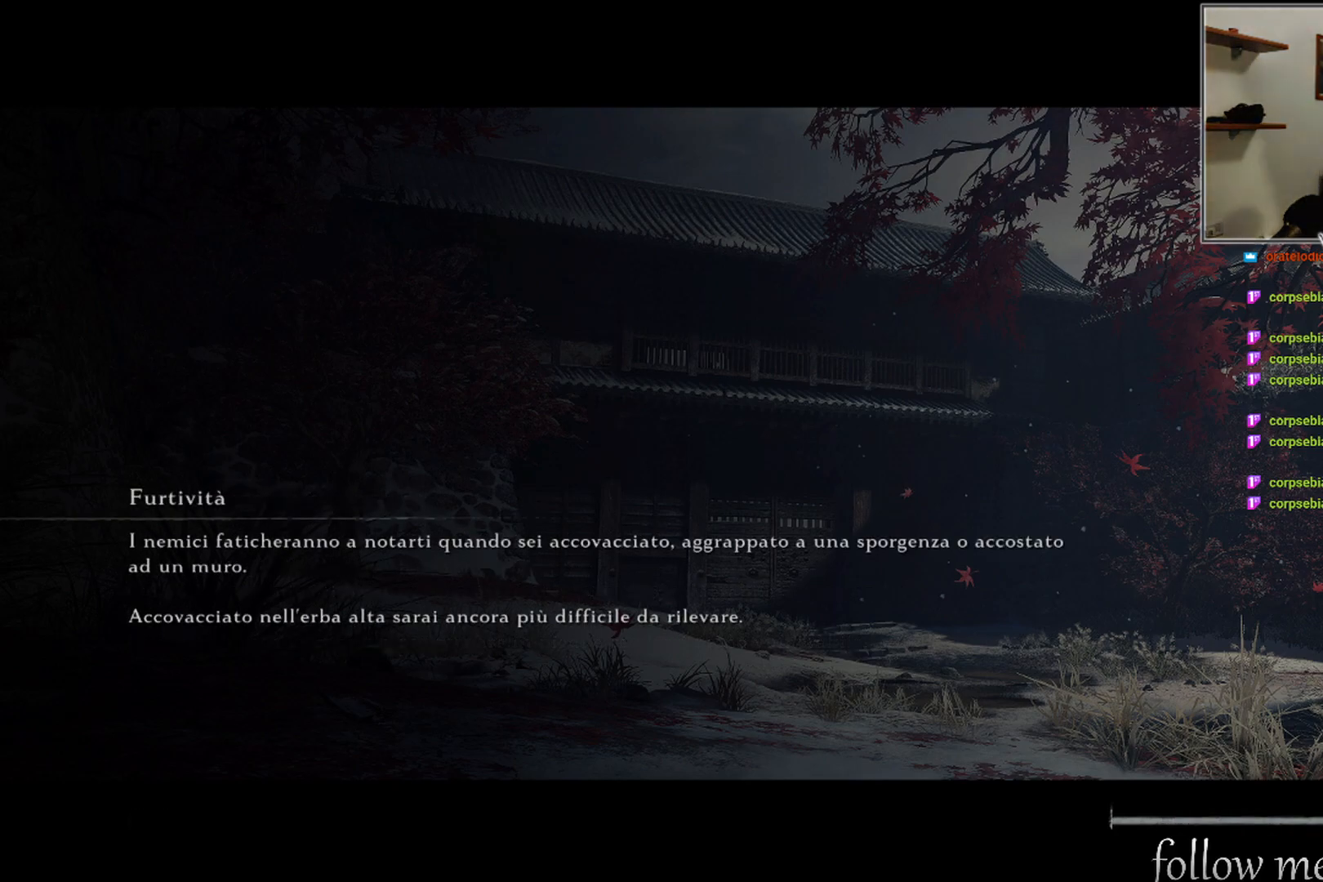
{"buttons": [], "left_stick": "center", "right_stick": "center", "events": []}
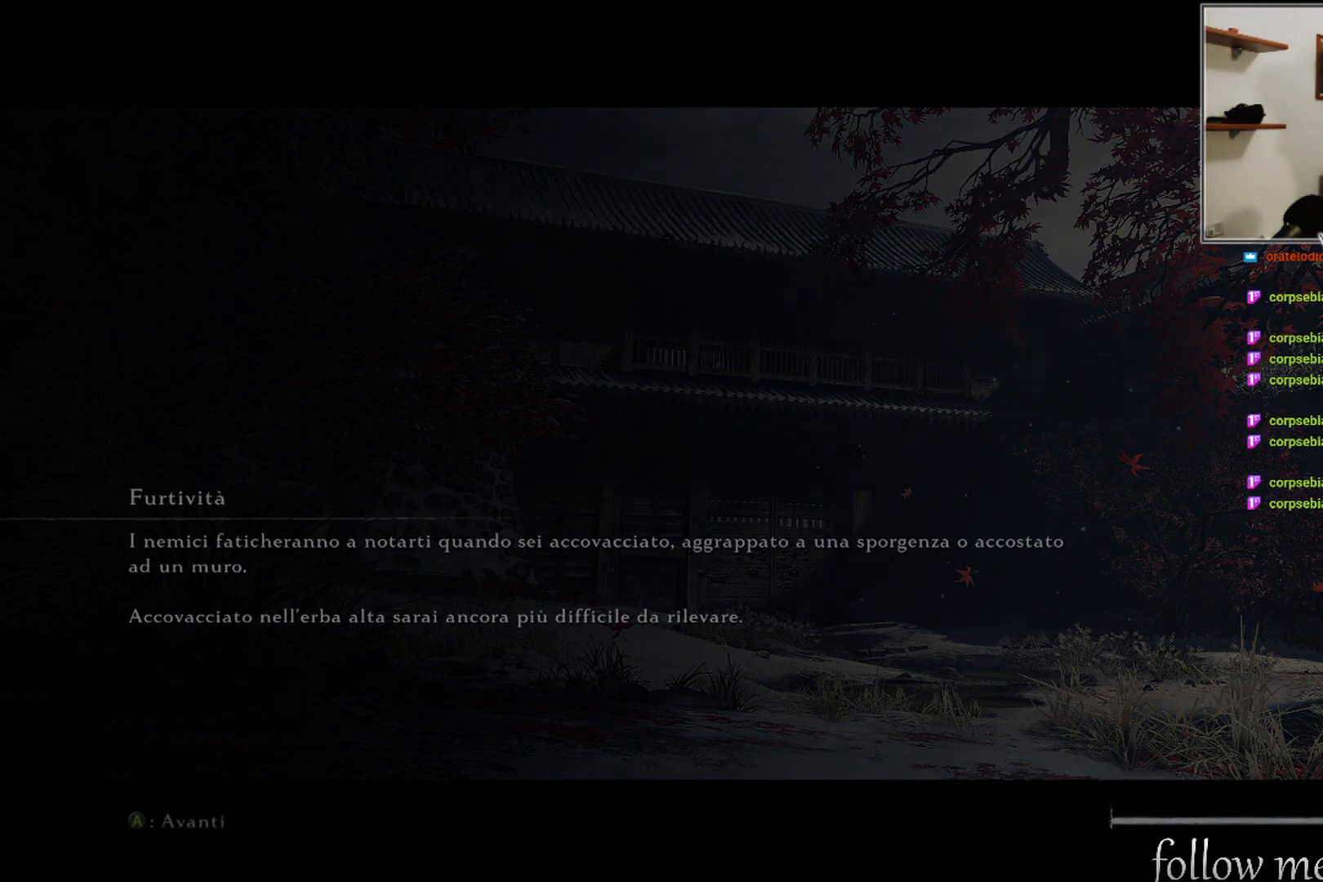
{"buttons": [], "left_stick": "center", "right_stick": "center", "events": []}
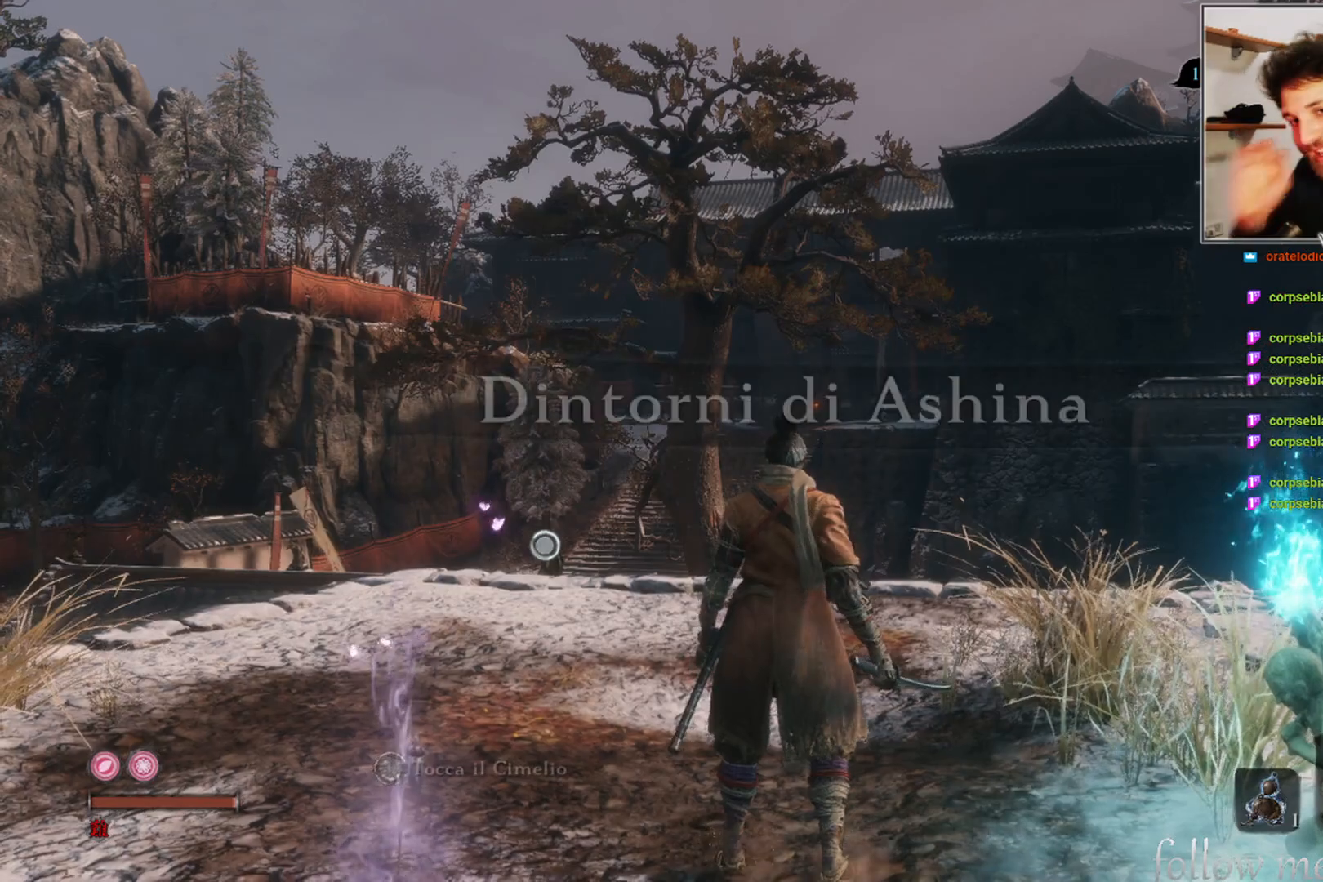
{"buttons": [], "left_stick": "center", "right_stick": "center", "events": []}
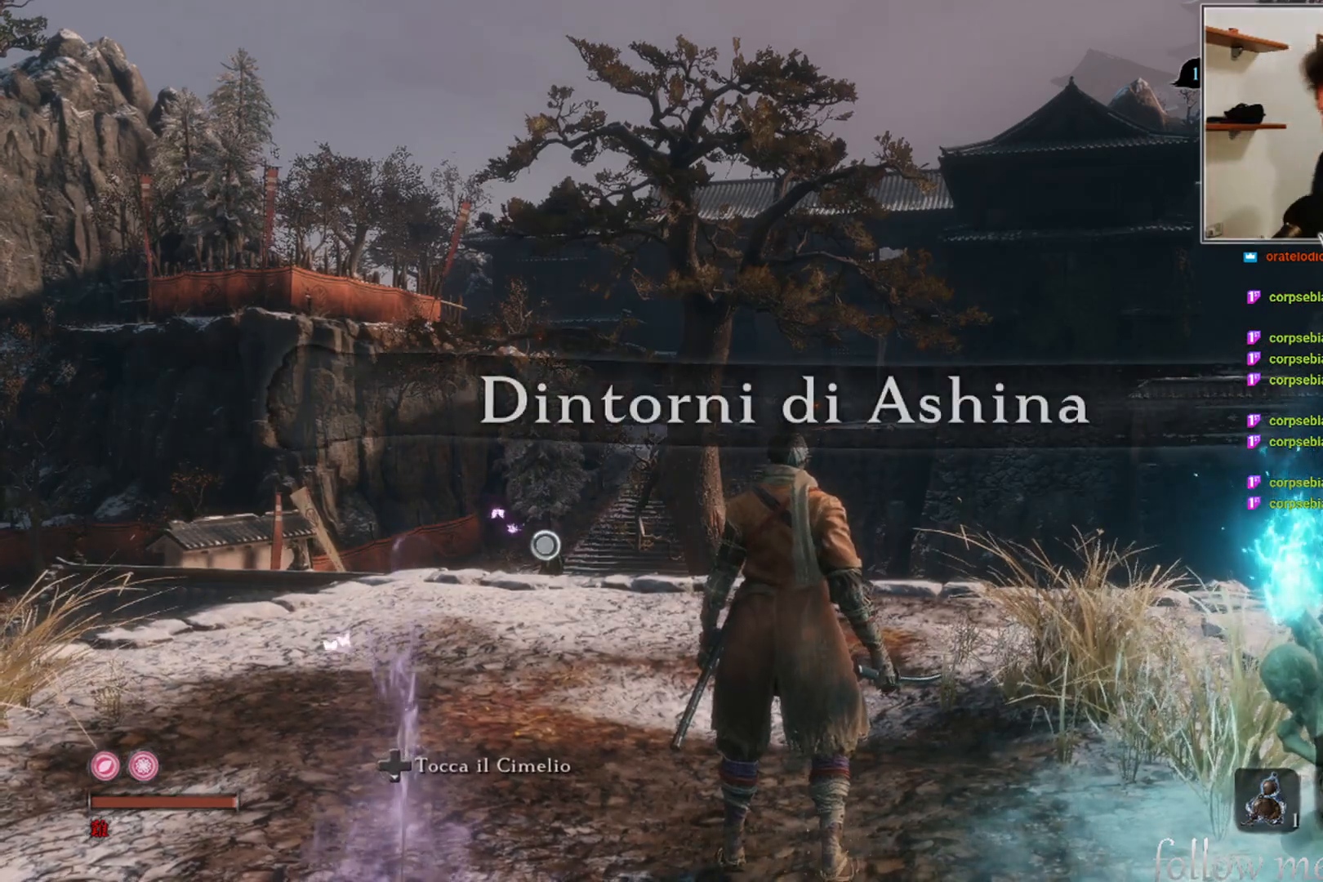
{"buttons": [], "left_stick": "up", "right_stick": "center", "events": [[483, "left_stick", "up"]]}
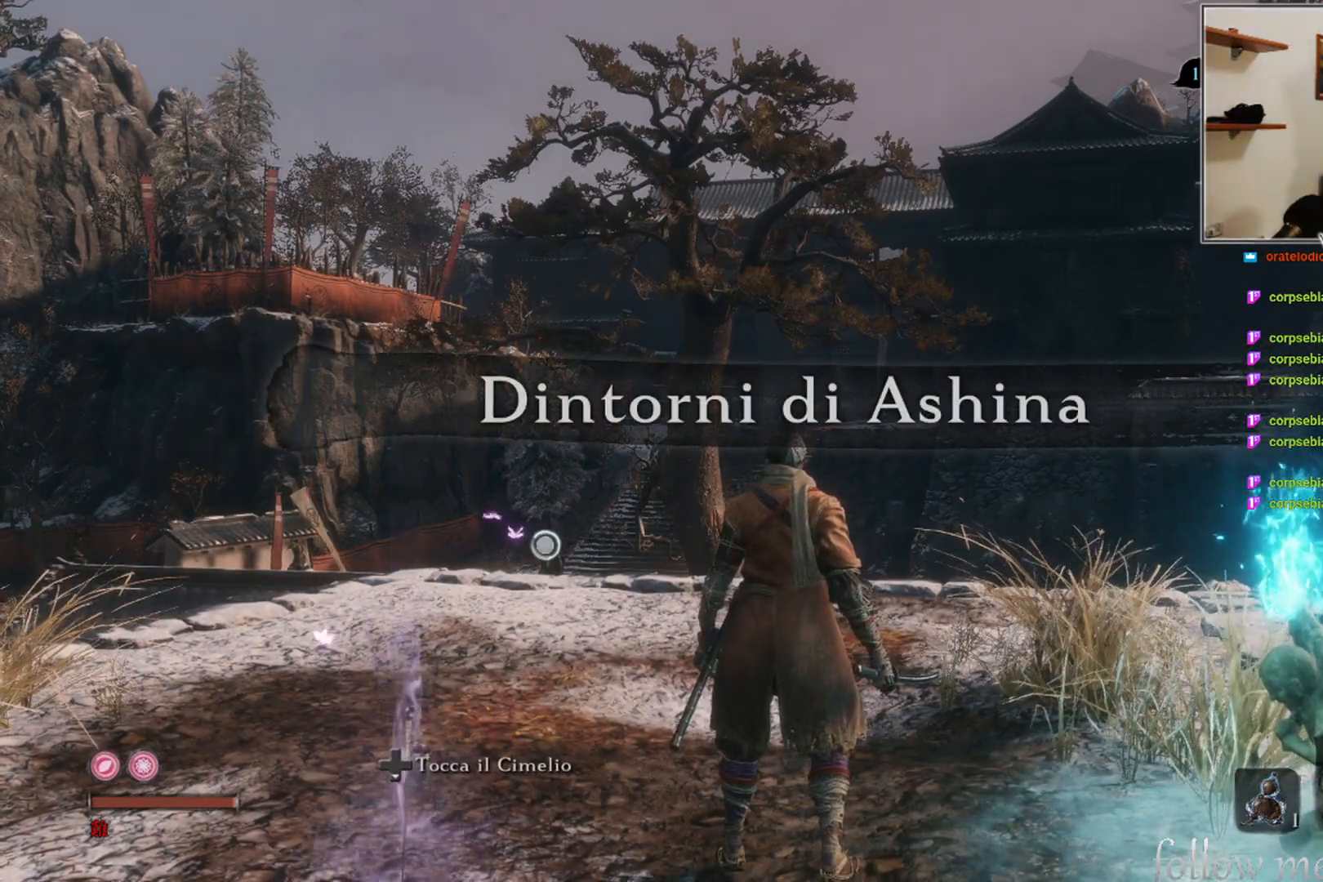
{"buttons": [], "left_stick": "up", "right_stick": "down", "events": [[433, "right_stick", "down"]]}
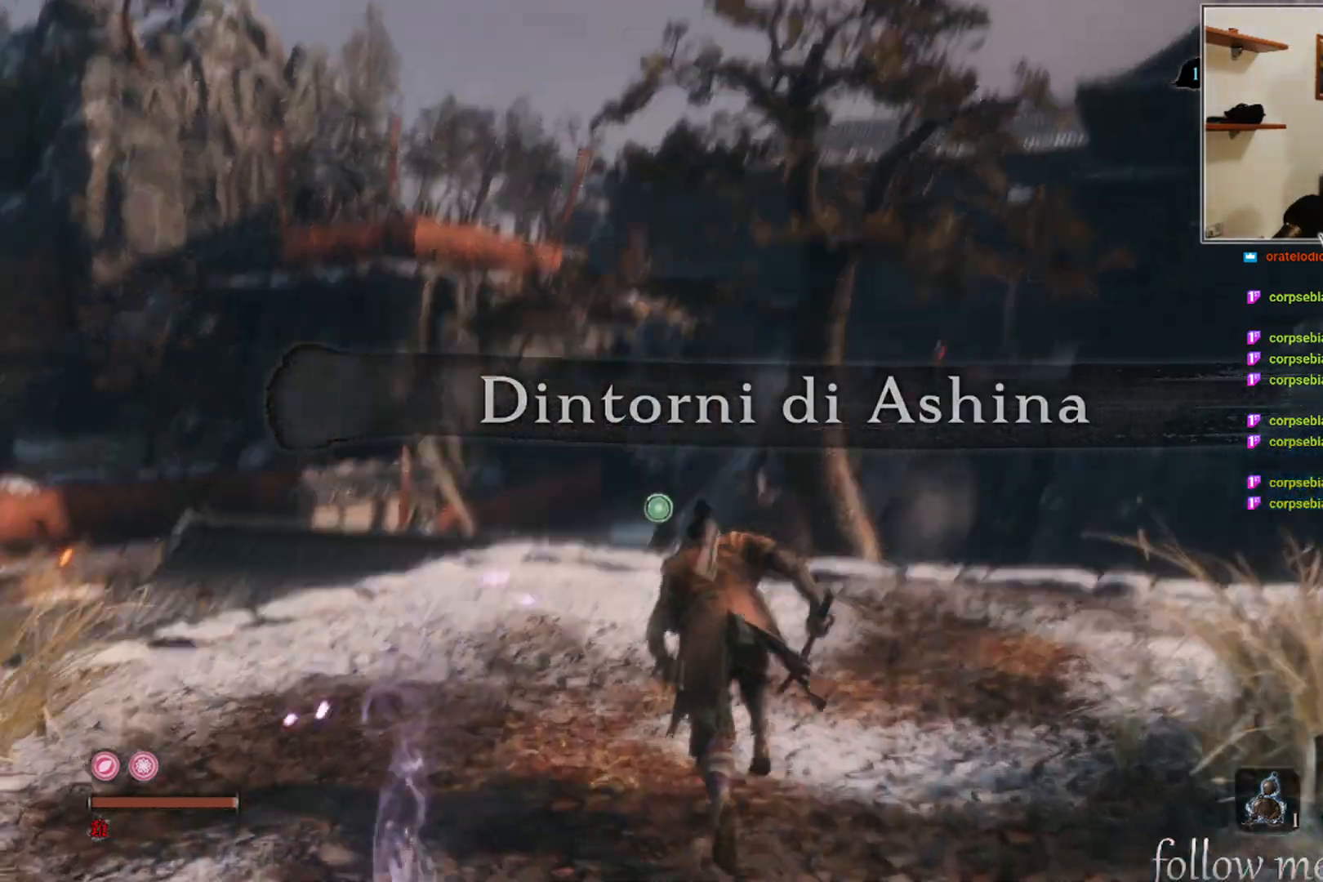
{"buttons": ["A"], "left_stick": "up", "right_stick": "center", "events": [[117, "right_stick", "center"], [433, "A", "down"]]}
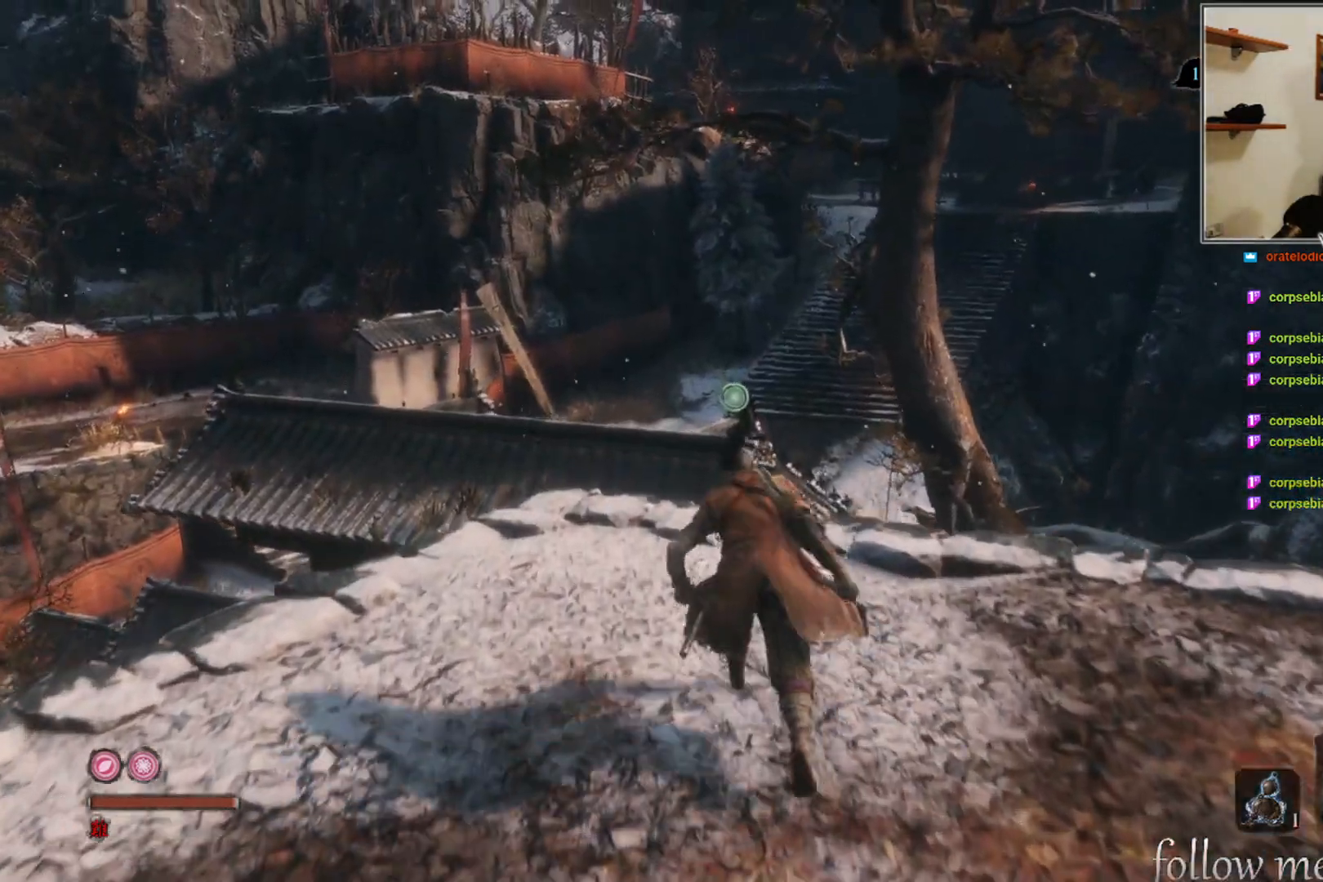
{"buttons": [], "left_stick": "up", "right_stick": "center", "events": [[183, "A", "up"], [333, "L2", "down"], [467, "L2", "up"]]}
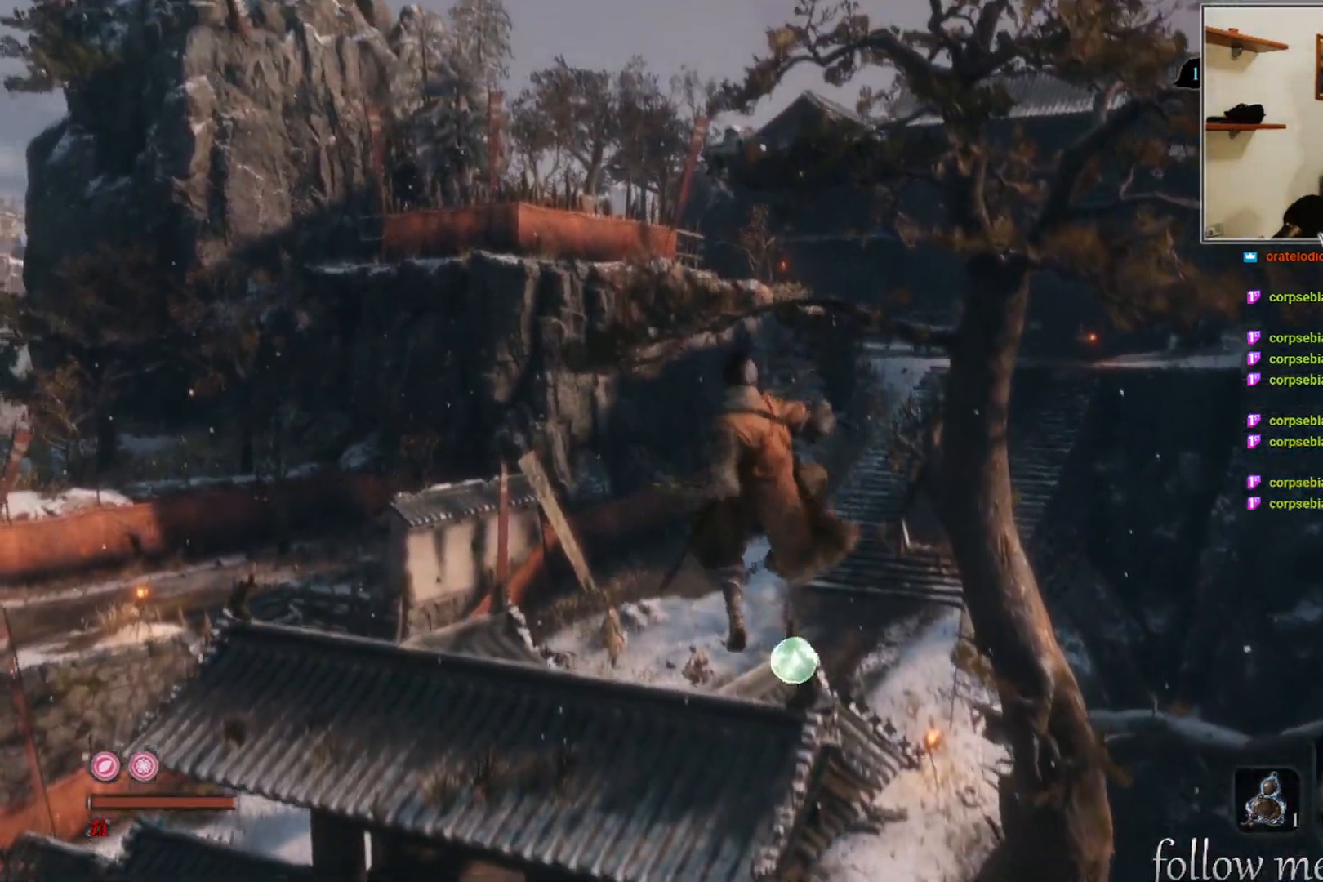
{"buttons": [], "left_stick": "up", "right_stick": "center", "events": []}
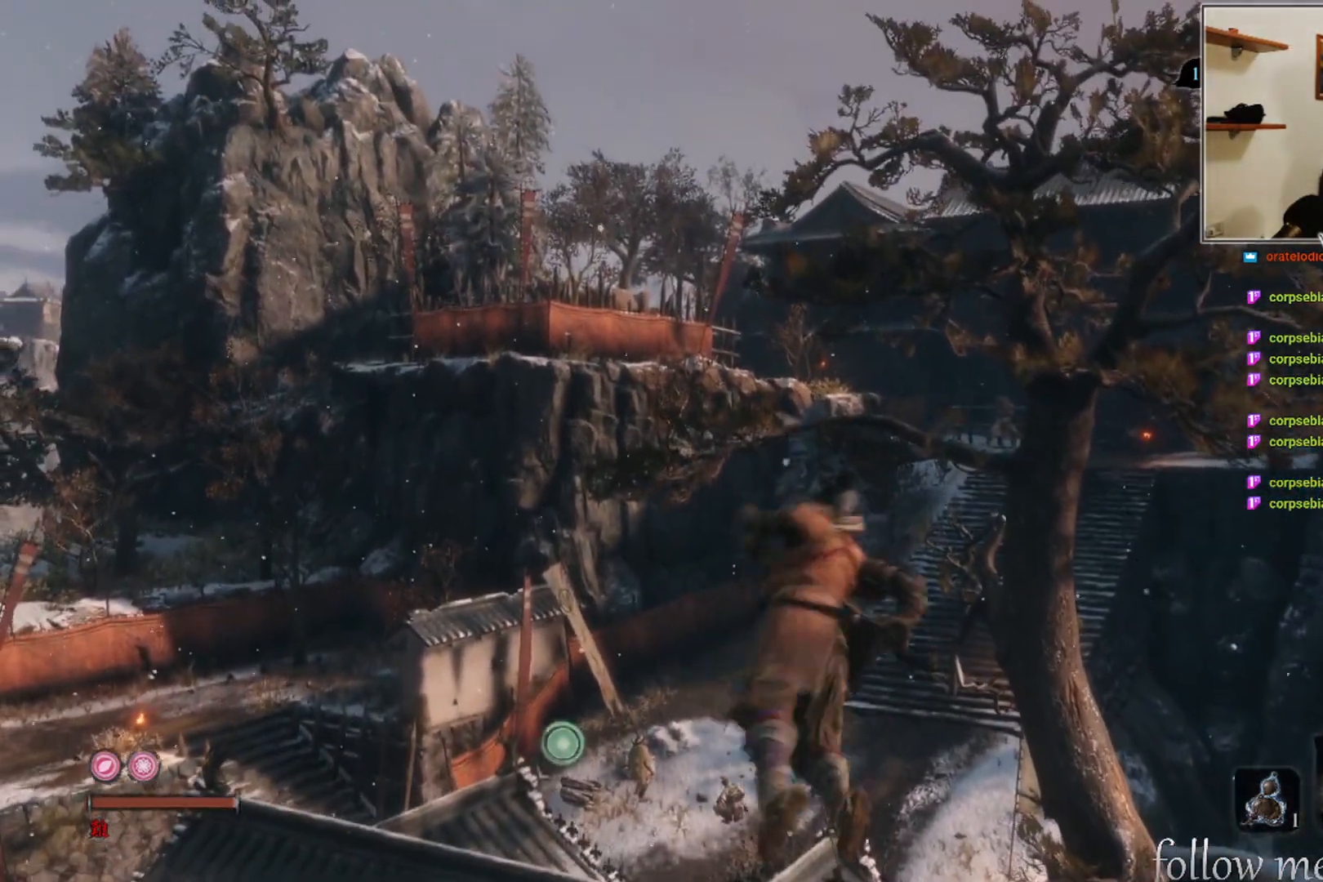
{"buttons": [], "left_stick": "up-left", "right_stick": "center", "events": [[483, "left_stick", "up-left"]]}
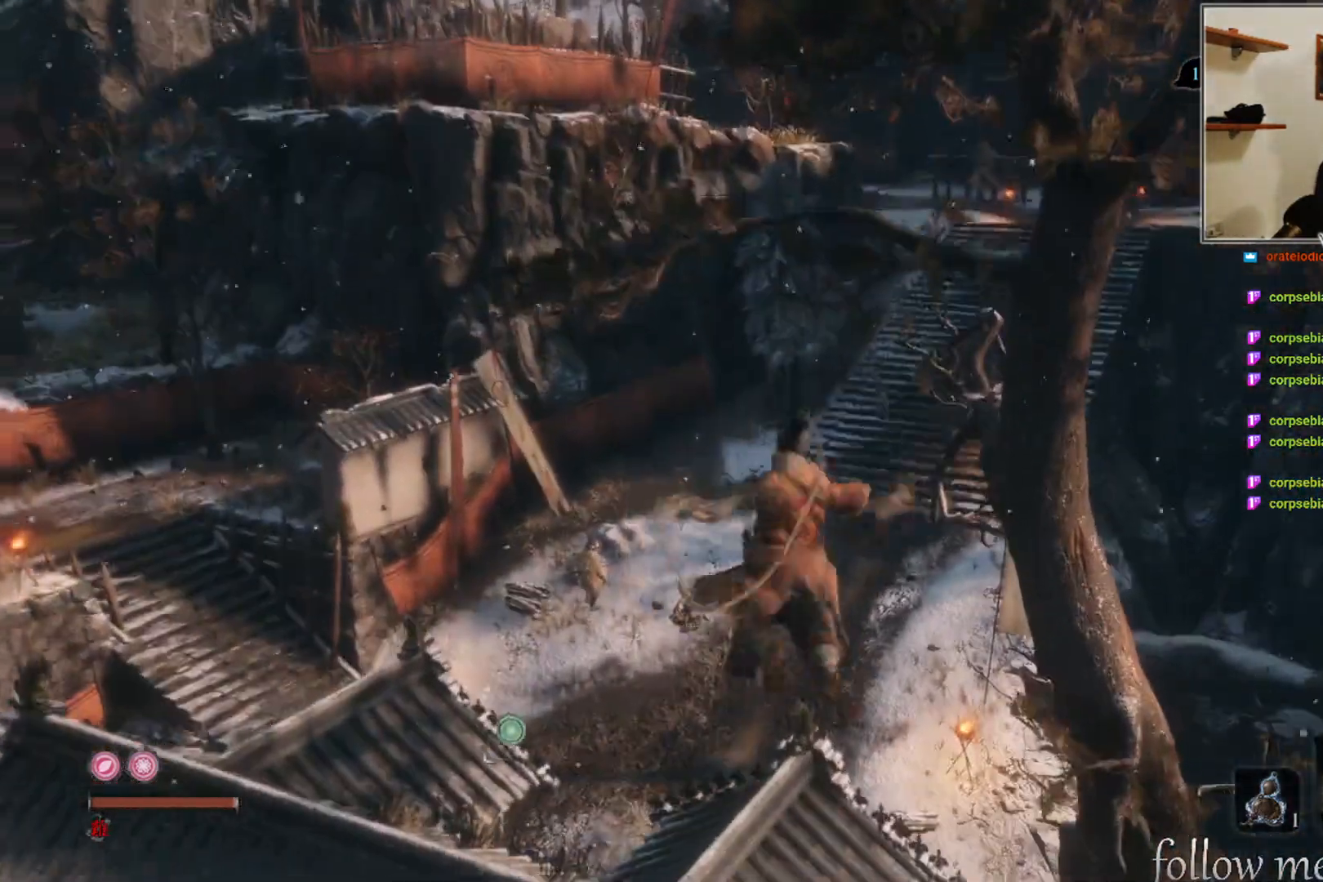
{"buttons": [], "left_stick": "up-left", "right_stick": "up-right", "events": [[450, "right_stick", "up-right"]]}
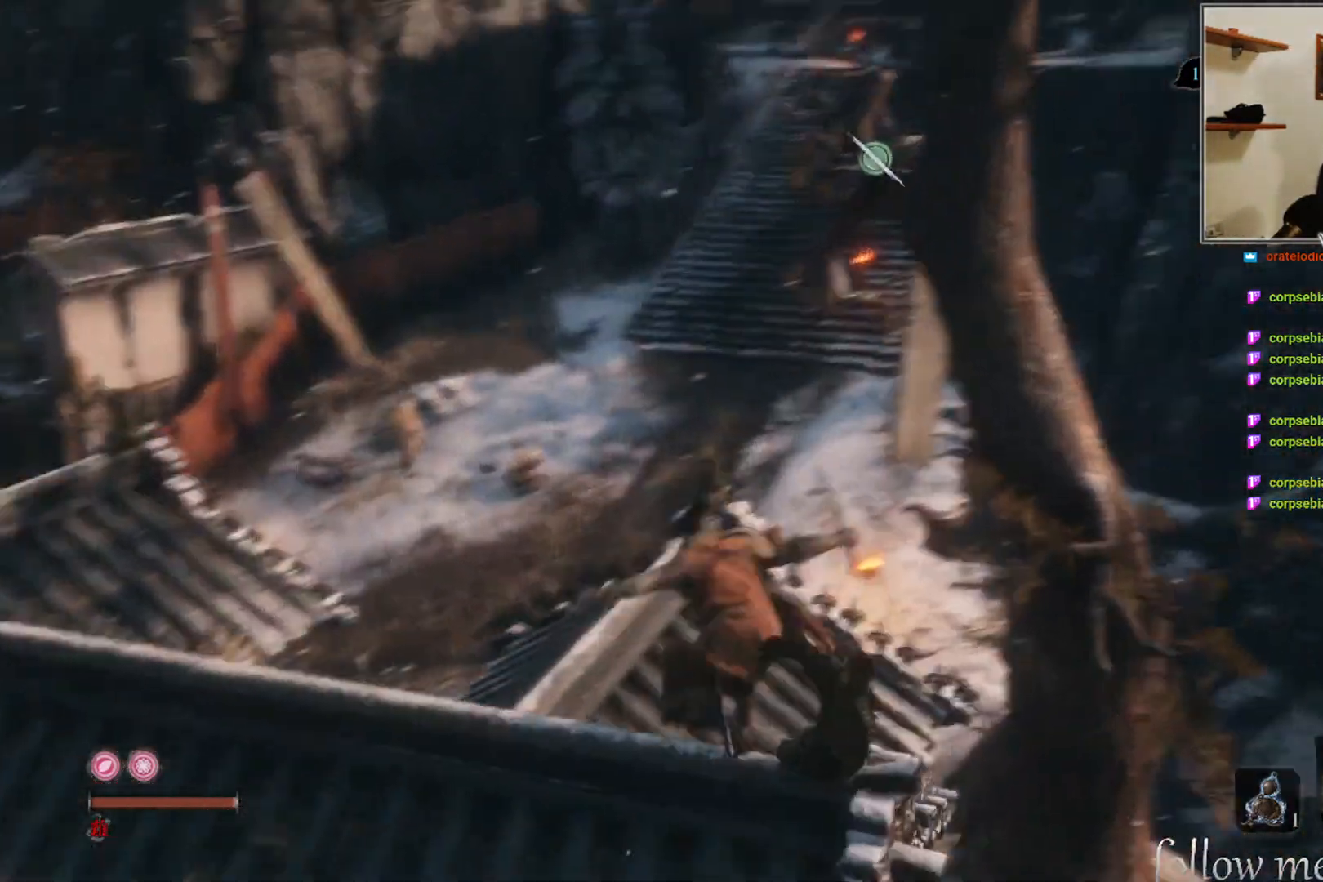
{"buttons": [], "left_stick": "up-left", "right_stick": "center", "events": [[100, "right_stick", "center"]]}
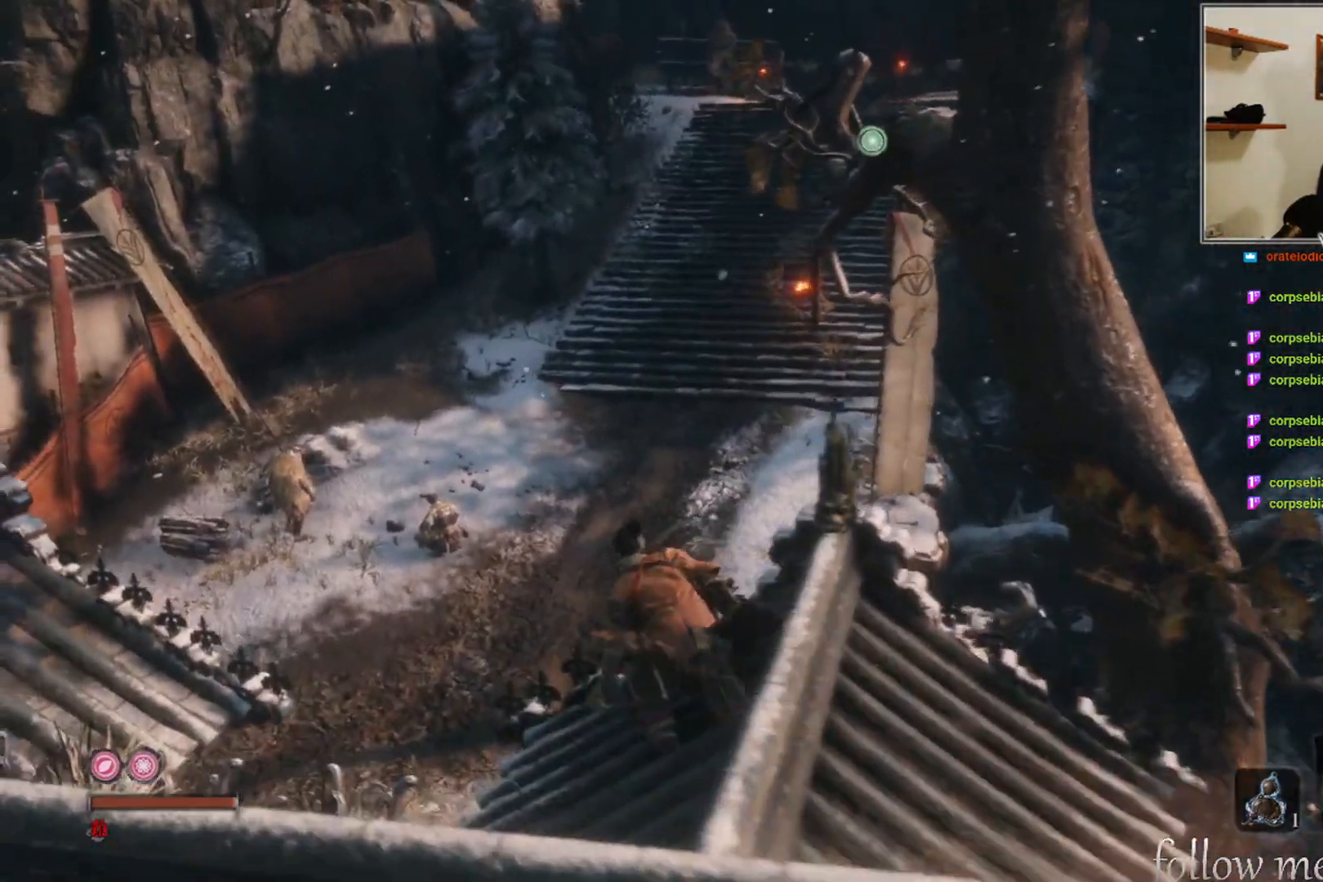
{"buttons": [], "left_stick": "up-left", "right_stick": "center", "events": []}
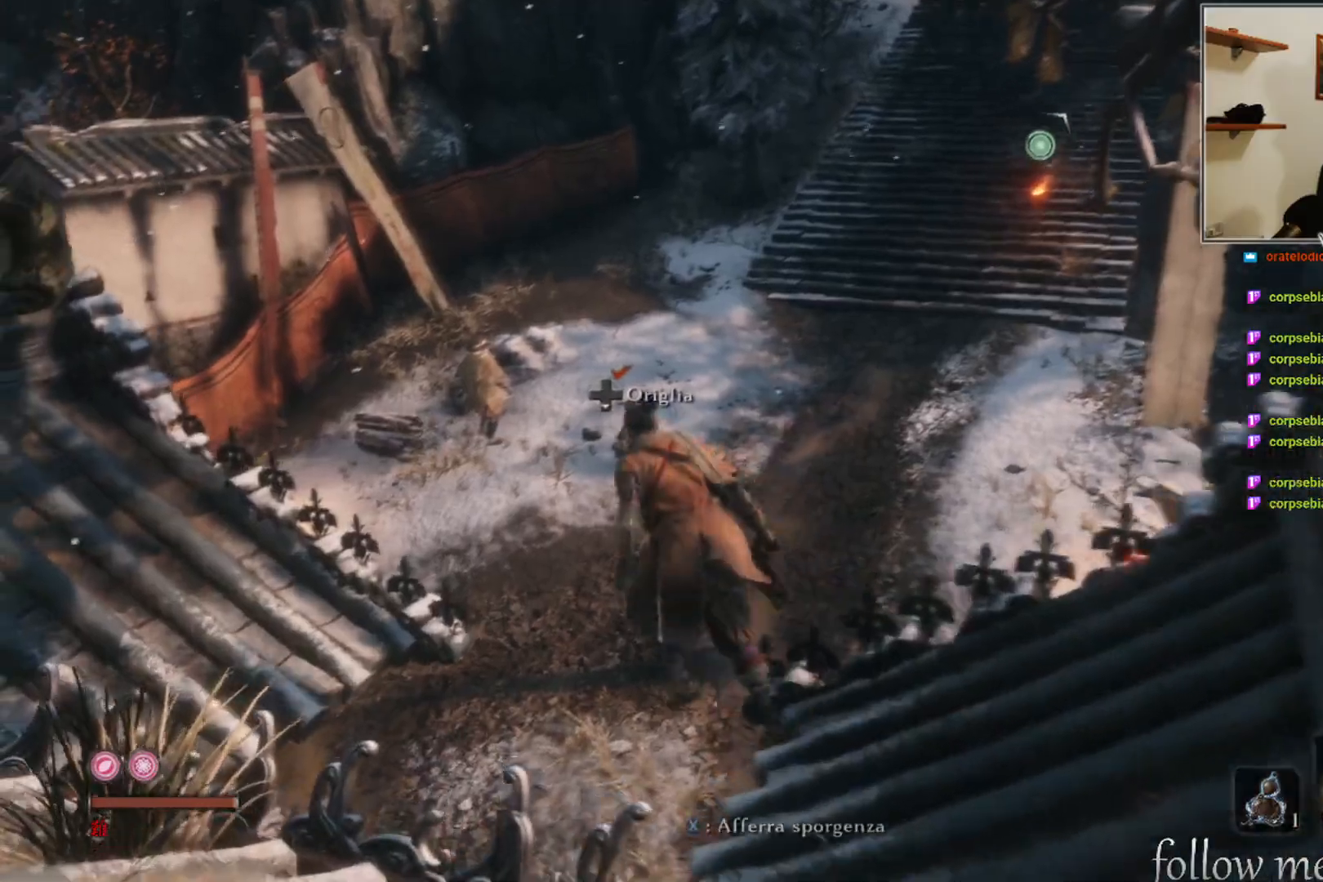
{"buttons": [], "left_stick": "up-left", "right_stick": "center", "events": []}
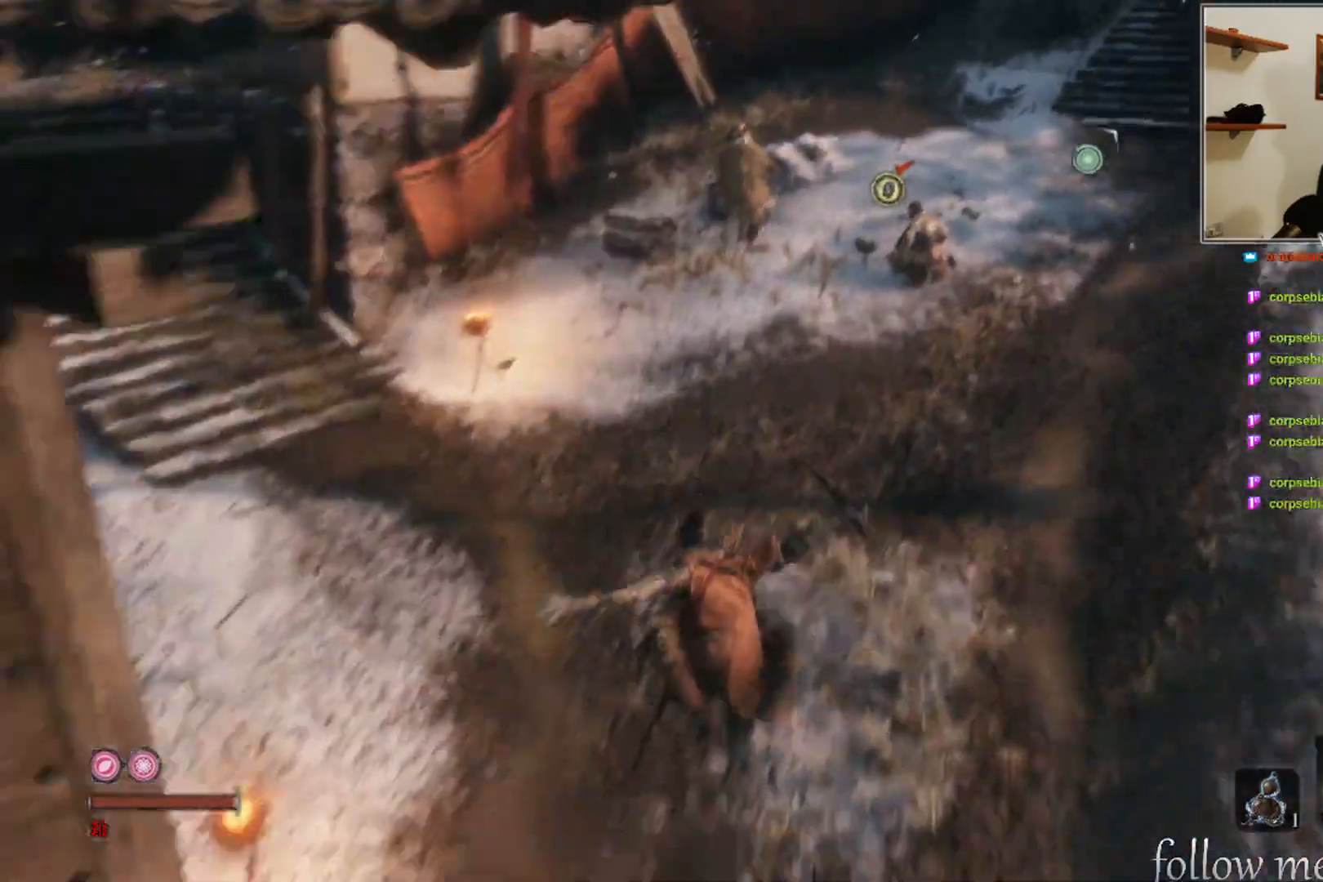
{"buttons": [], "left_stick": "up", "right_stick": "center", "events": [[167, "right_stick", "up-right"], [400, "right_stick", "center"], [417, "left_stick", "up"]]}
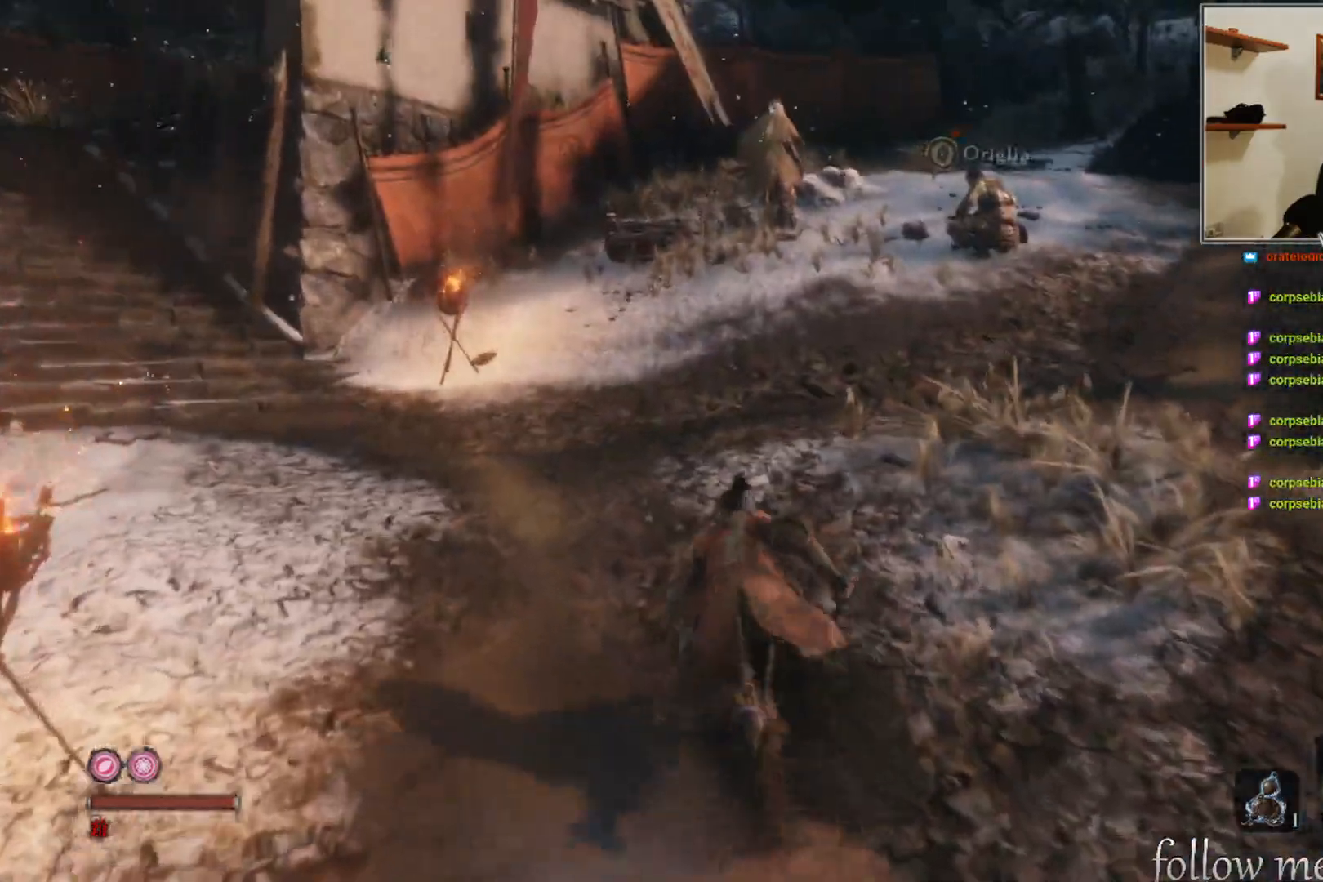
{"buttons": ["R3"], "left_stick": "up", "right_stick": "up", "events": [[217, "right_stick", "up"], [433, "R3", "down"]]}
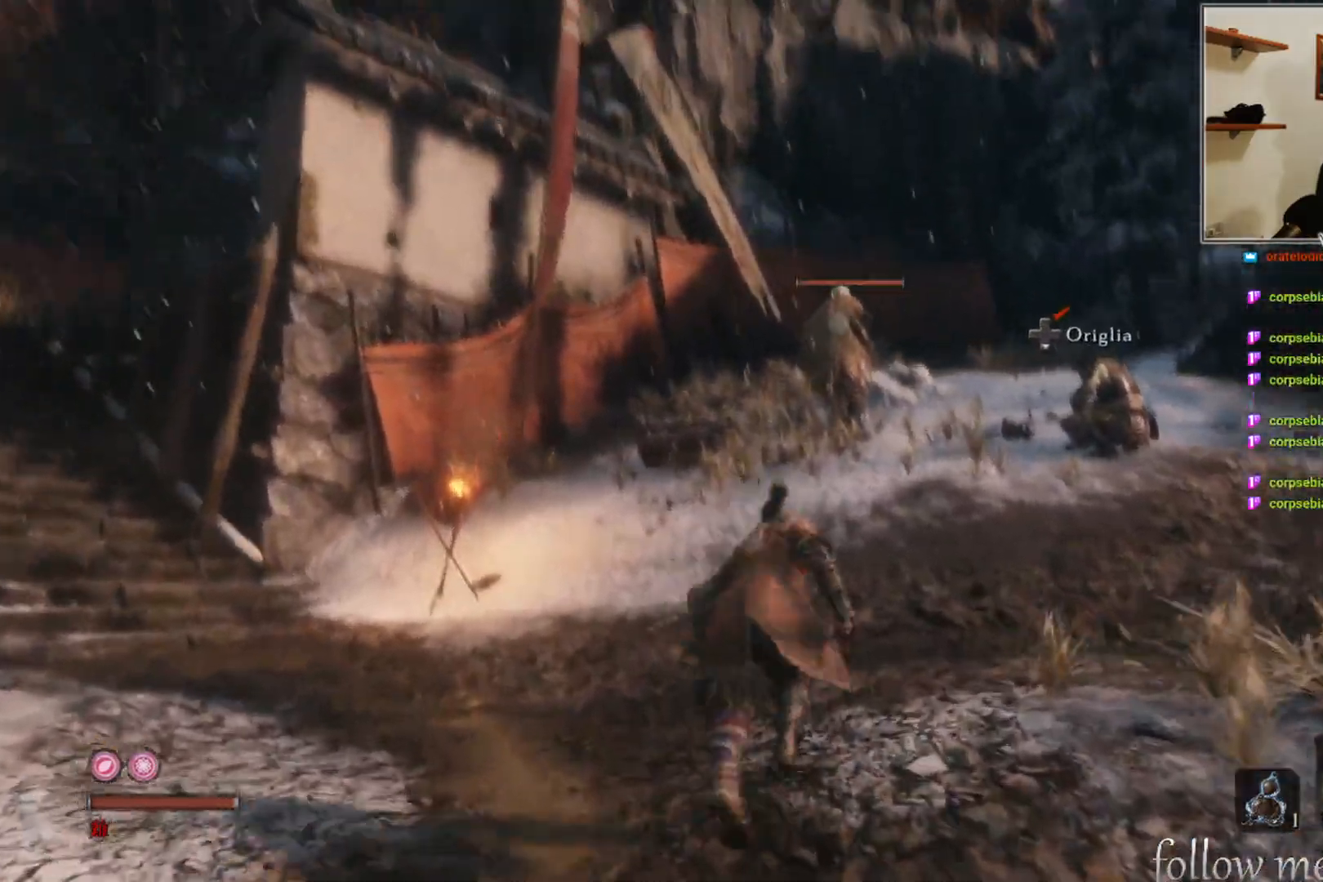
{"buttons": [], "left_stick": "up", "right_stick": "center", "events": [[33, "R3", "up"], [117, "right_stick", "center"]]}
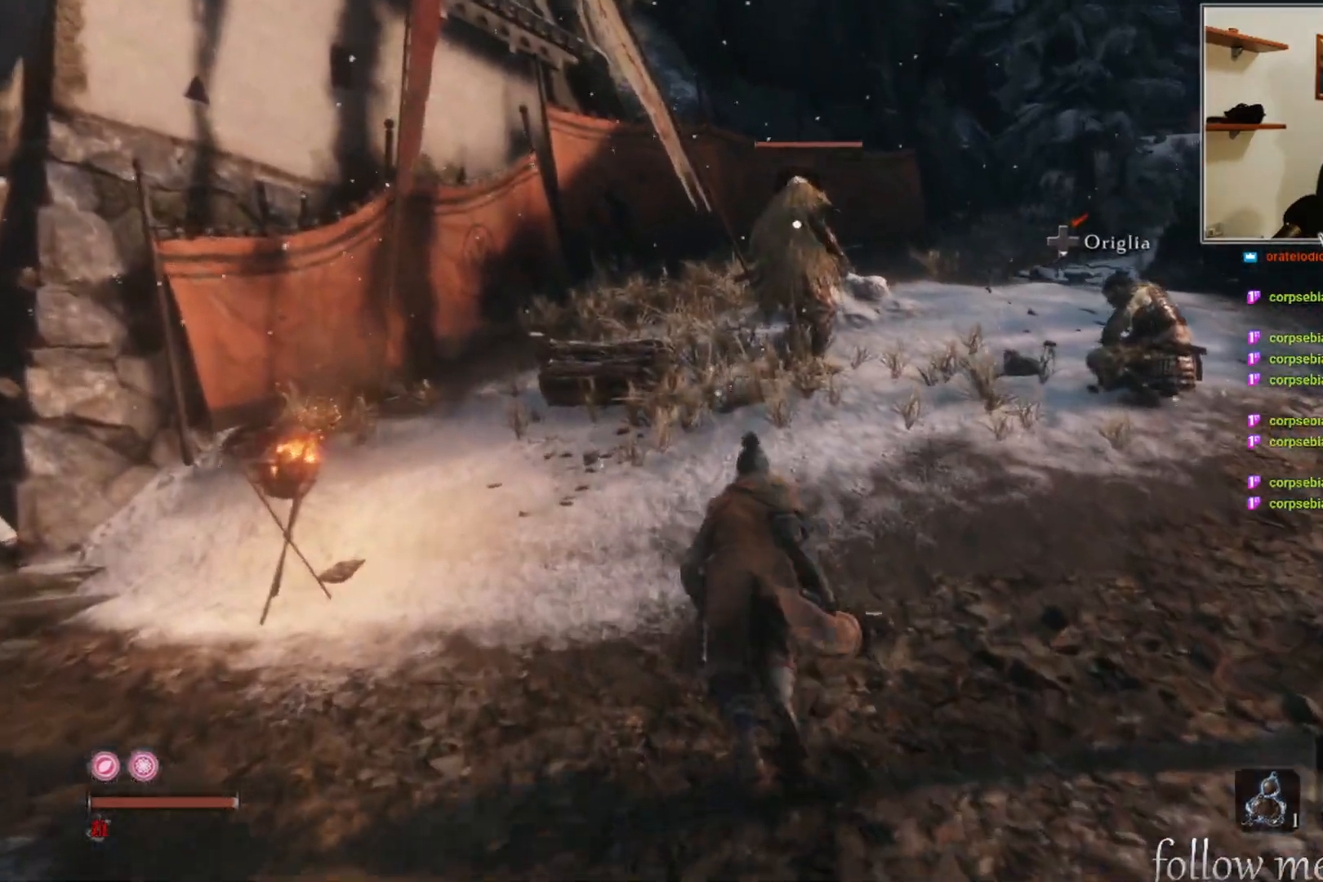
{"buttons": [], "left_stick": "up", "right_stick": "center", "events": []}
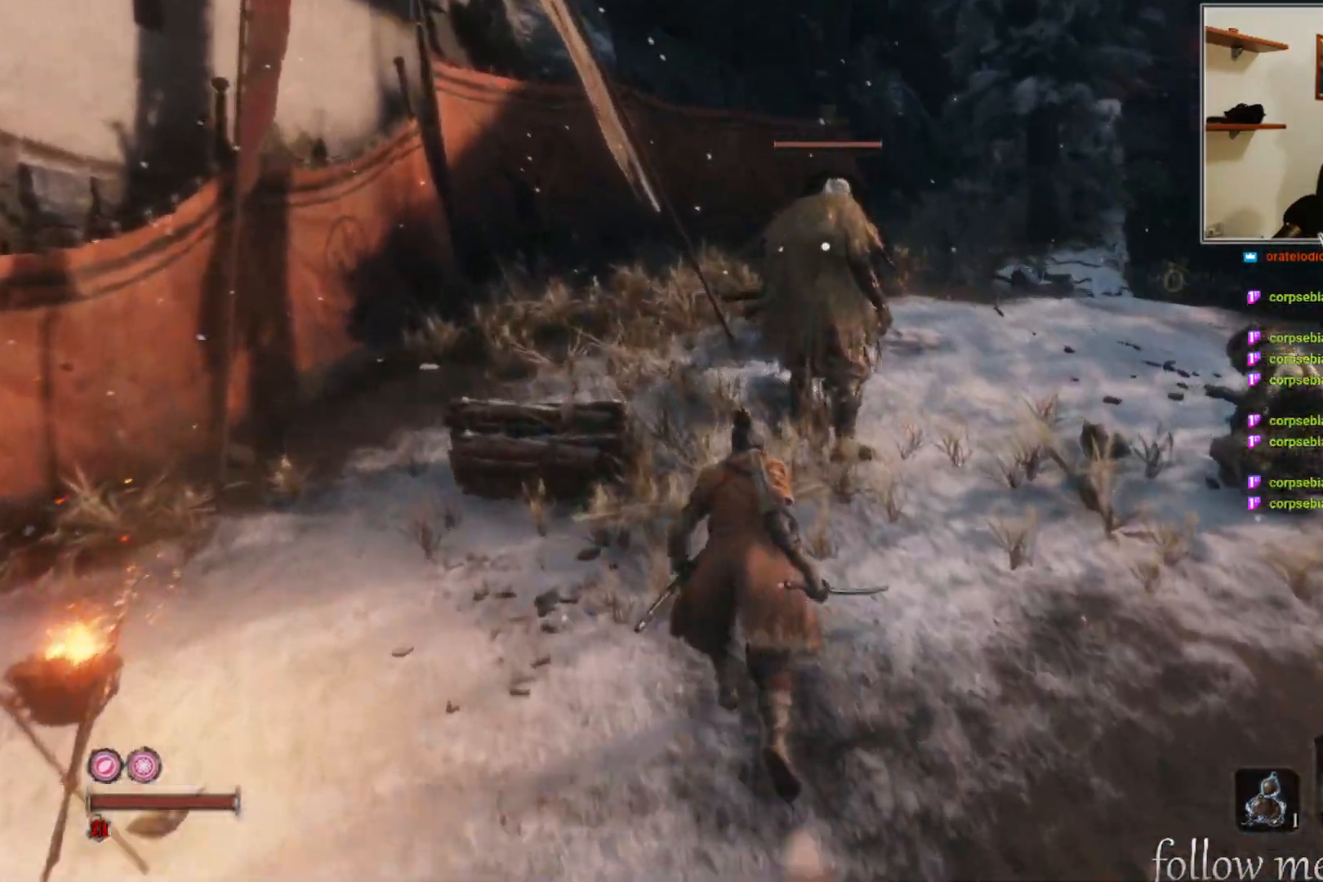
{"buttons": [], "left_stick": "center", "right_stick": "center", "events": [[333, "left_stick", "center"], [383, "R1", "down"], [500, "R1", "up"]]}
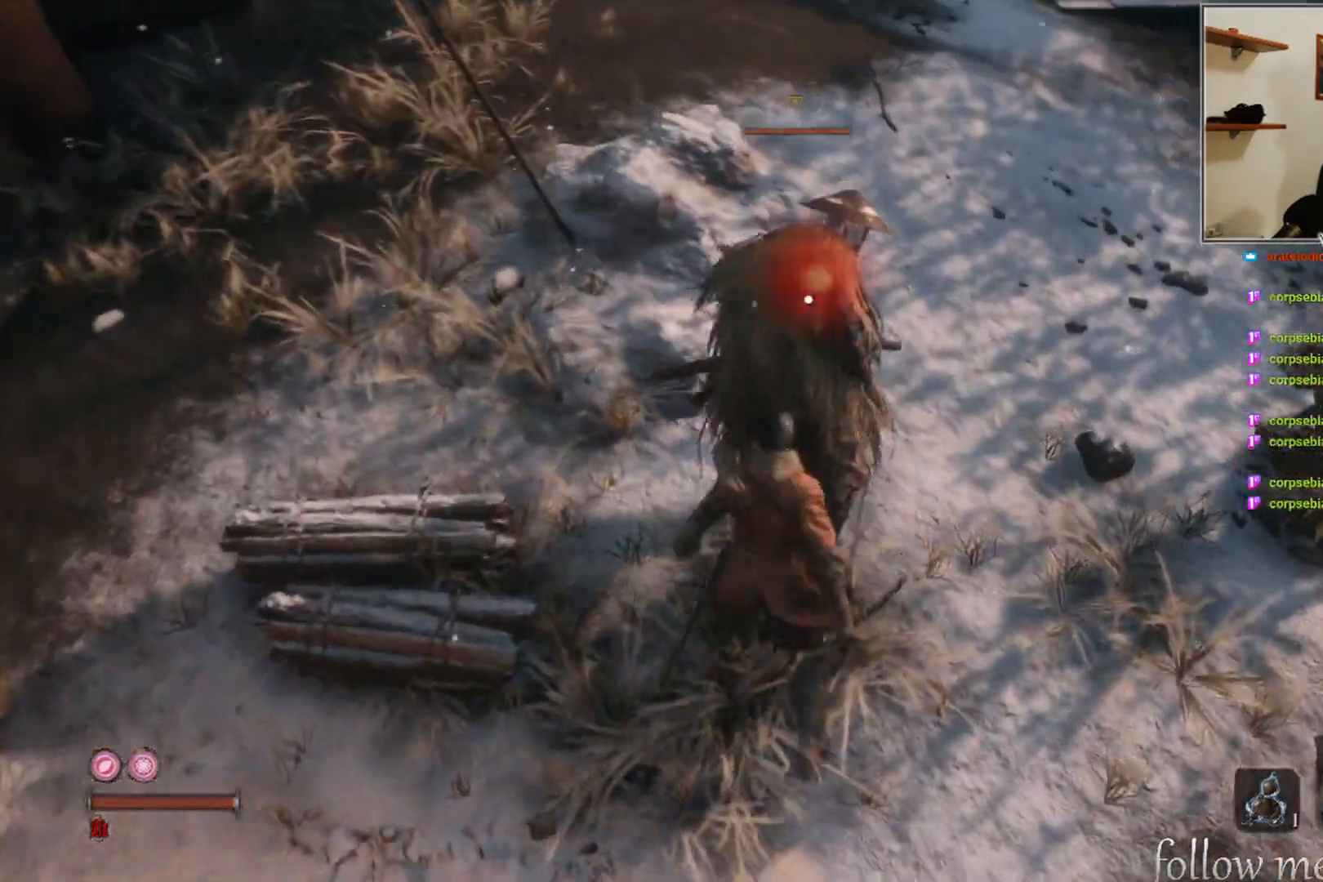
{"buttons": [], "left_stick": "center", "right_stick": "center", "events": []}
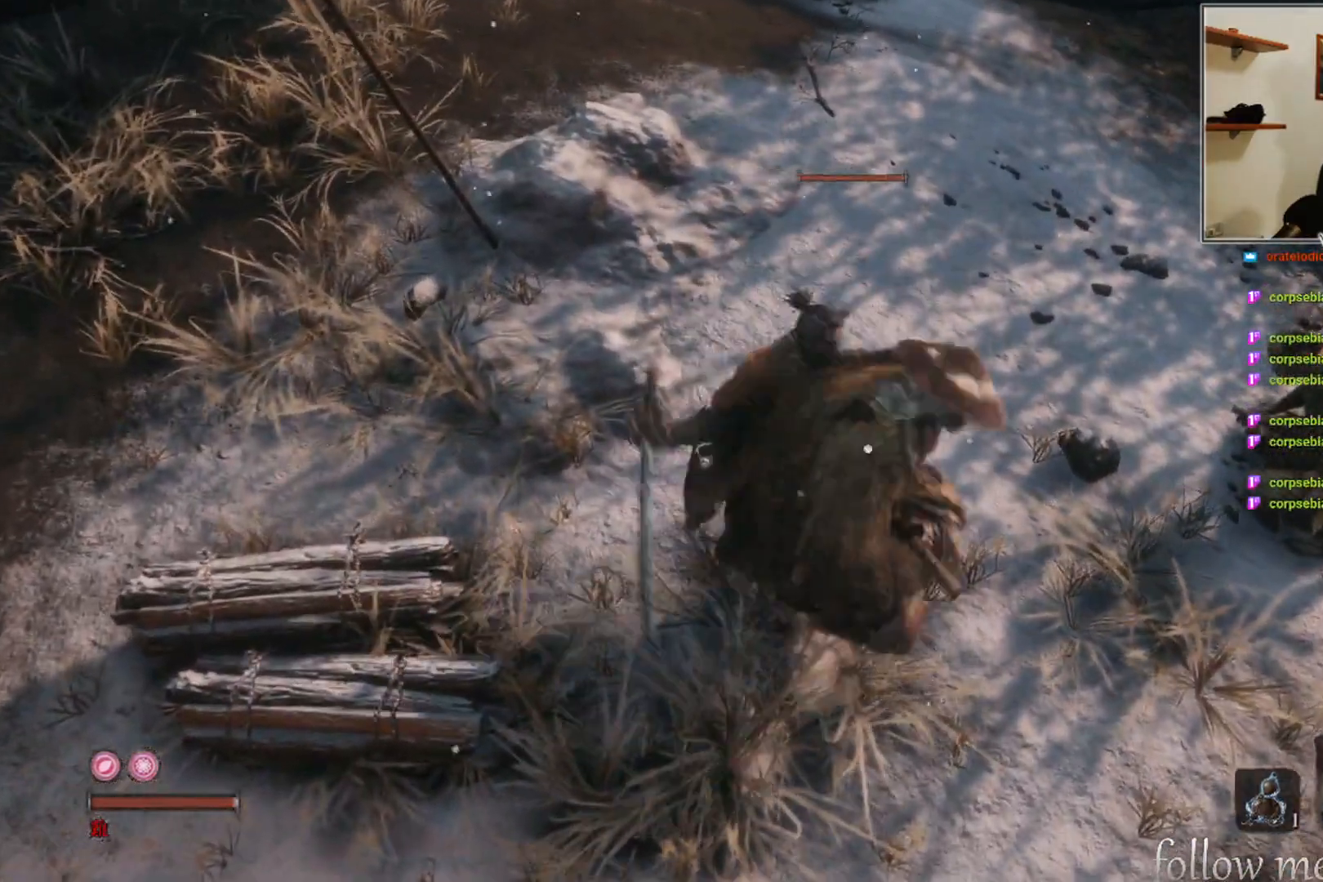
{"buttons": [], "left_stick": "center", "right_stick": "right", "events": [[233, "right_stick", "right"]]}
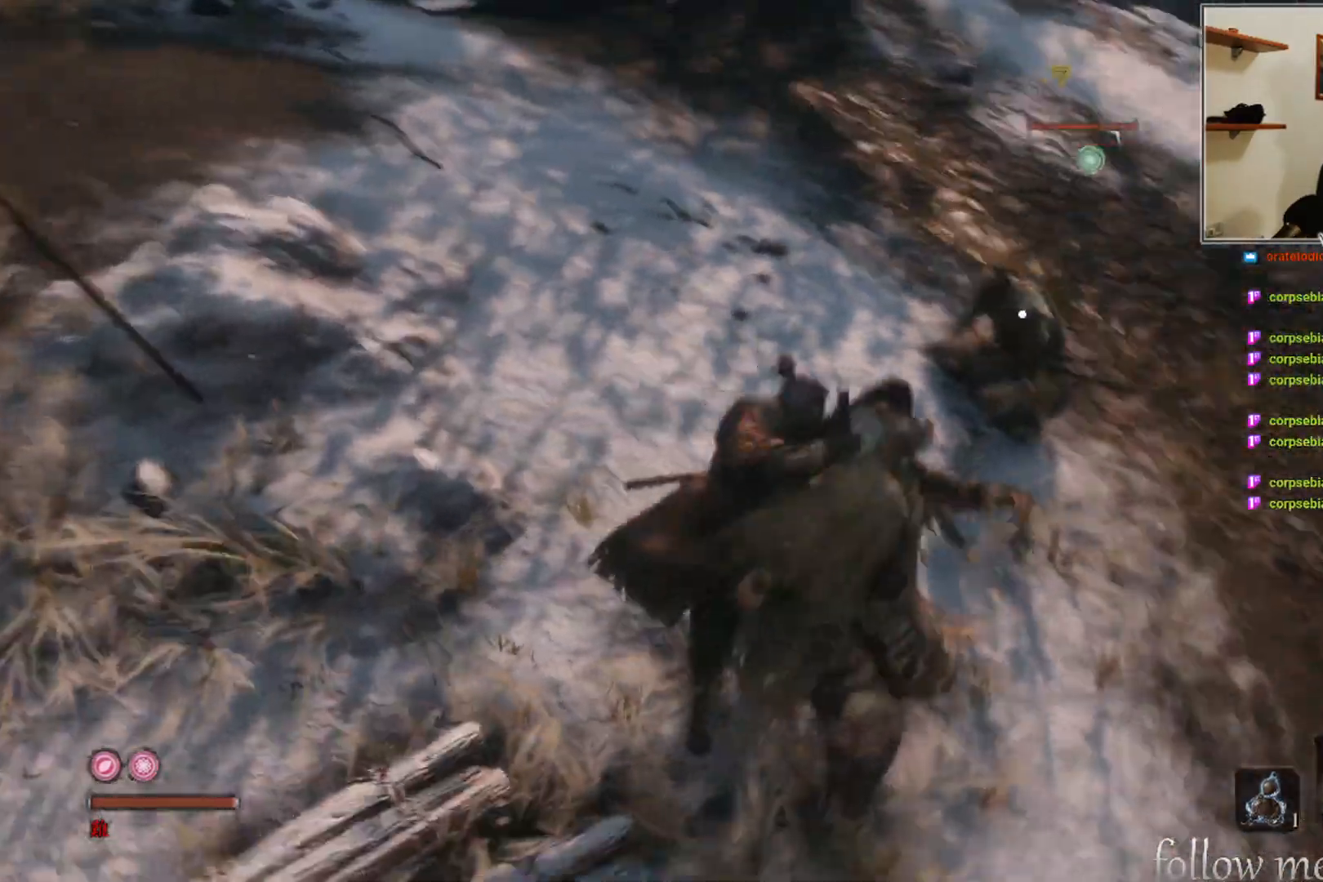
{"buttons": [], "left_stick": "up-right", "right_stick": "center", "events": [[17, "right_stick", "center"], [217, "left_stick", "up-right"]]}
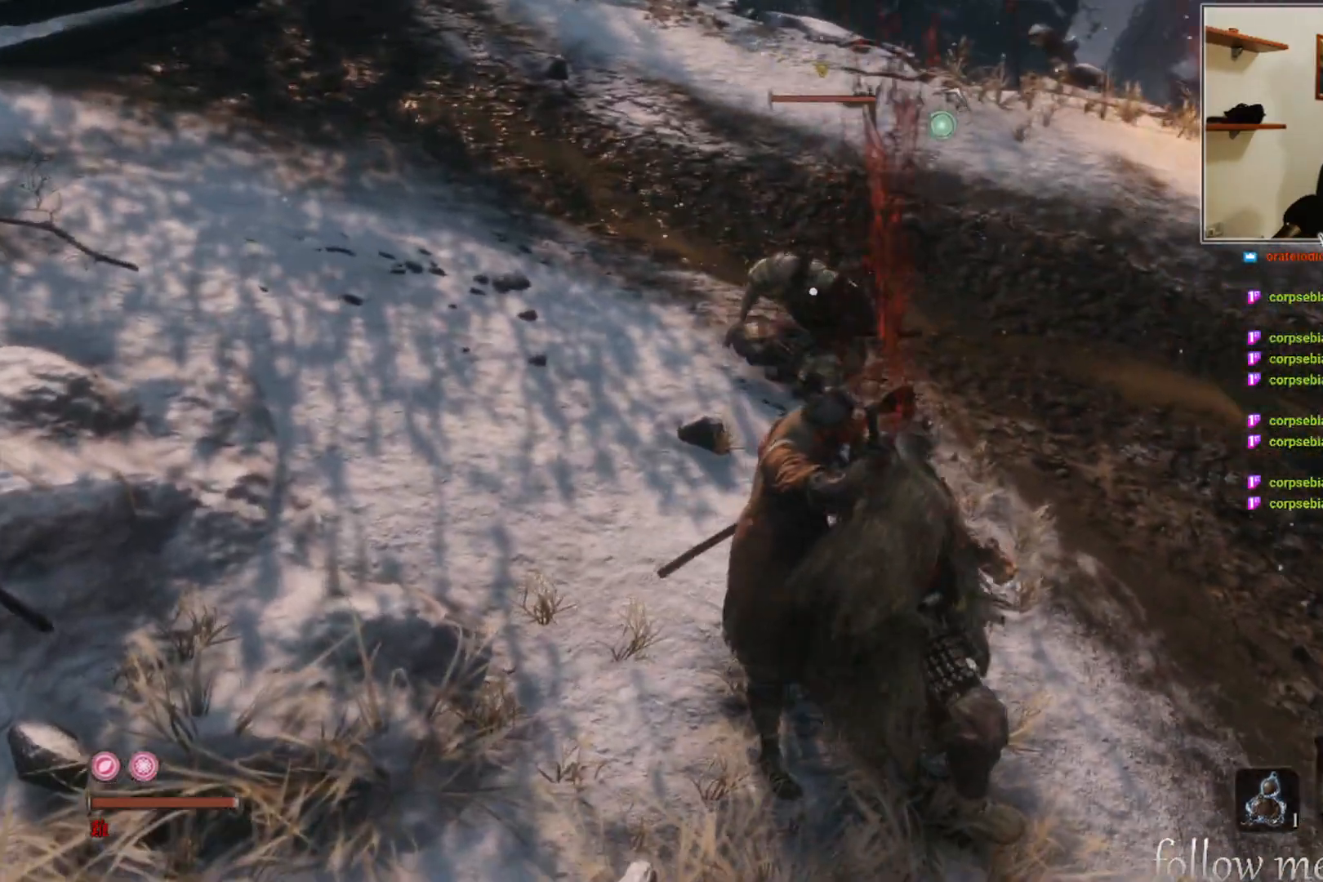
{"buttons": [], "left_stick": "up-right", "right_stick": "center", "events": []}
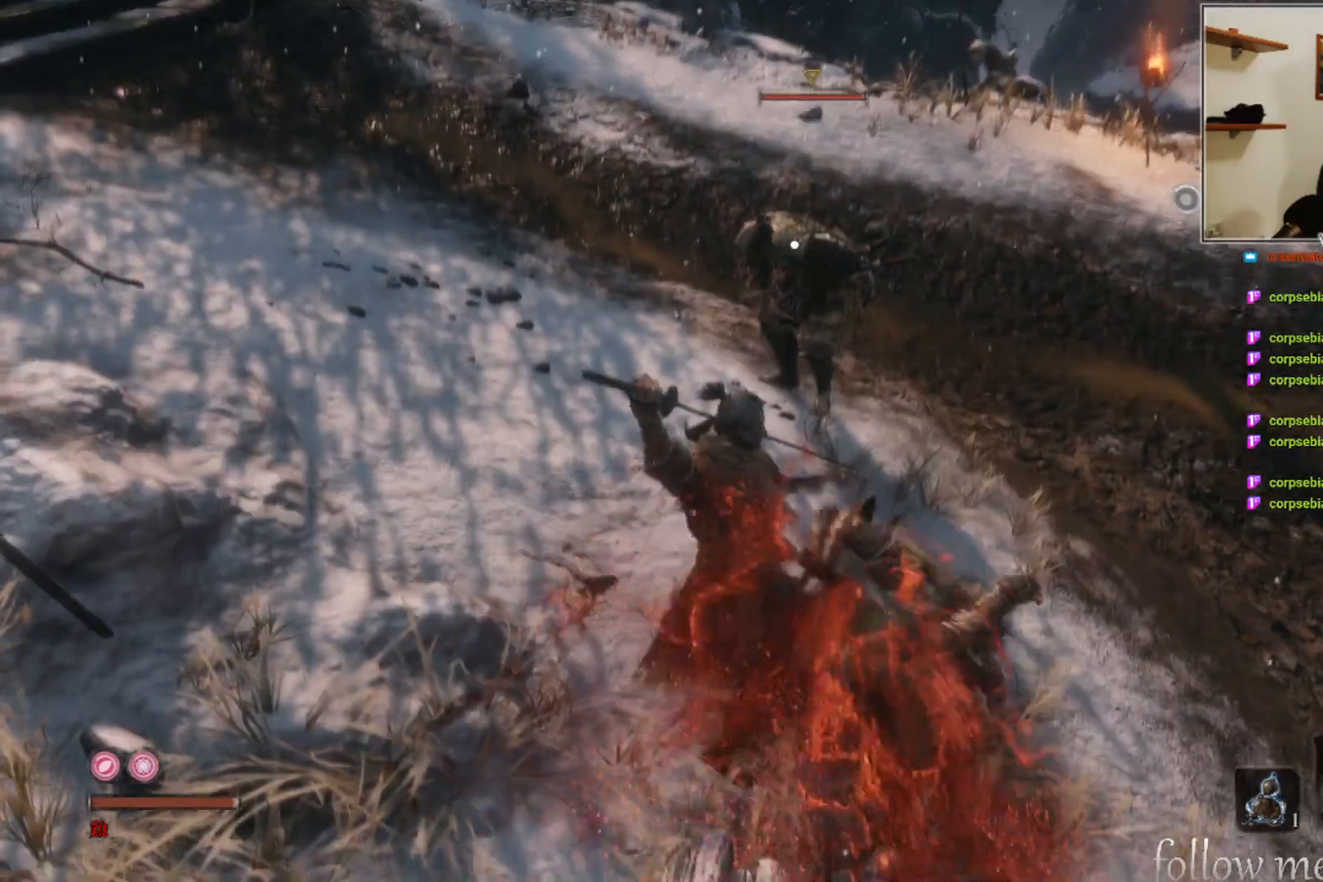
{"buttons": [], "left_stick": "up-right", "right_stick": "center", "events": []}